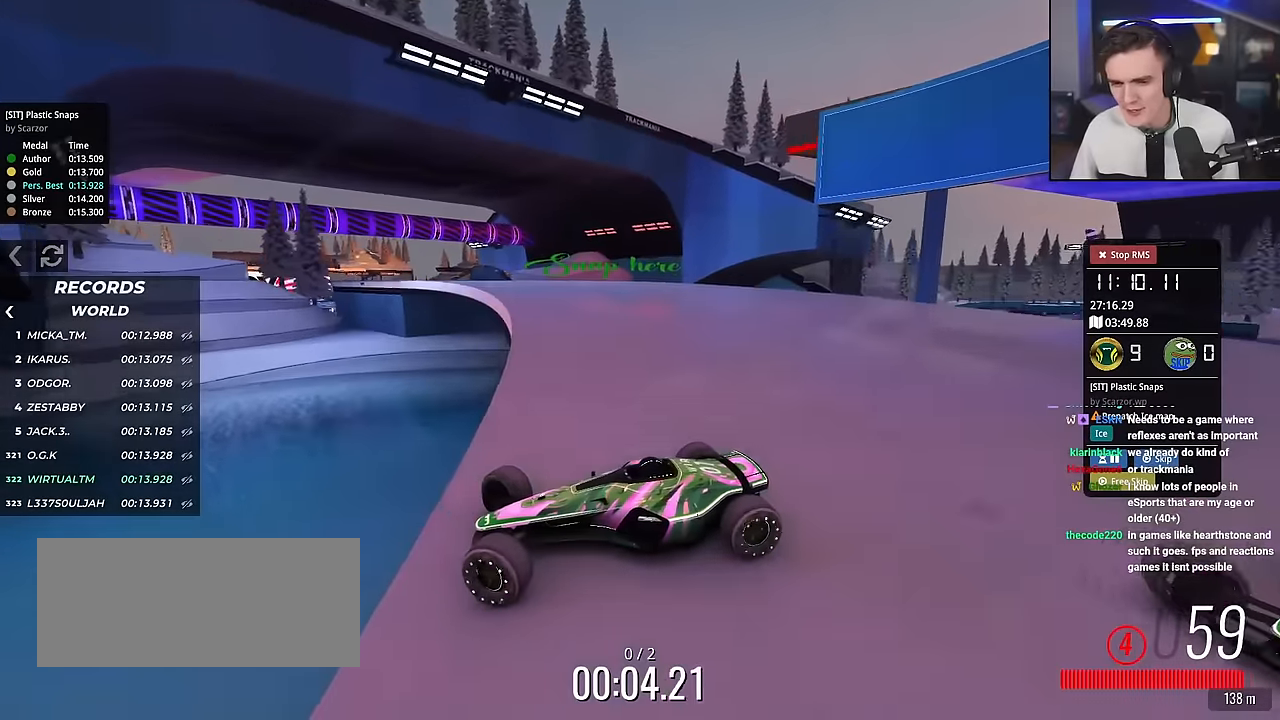
Gameplay with keyboard; each line is a JSON object with the keys held at the frame after it. "events" lists presses ("down") and releases ("up") of "brake", "down", "left", "right" and "up" between this image and that frame as [ms after this image, input, new state], when the widget could be followed in between. No other keys are recorded. Mouse input is not recorded. Key names are as the overlay labels them; some are game actions (e.g. jump) rather than physical keys.
{"keys": ["right", "up"], "events": []}
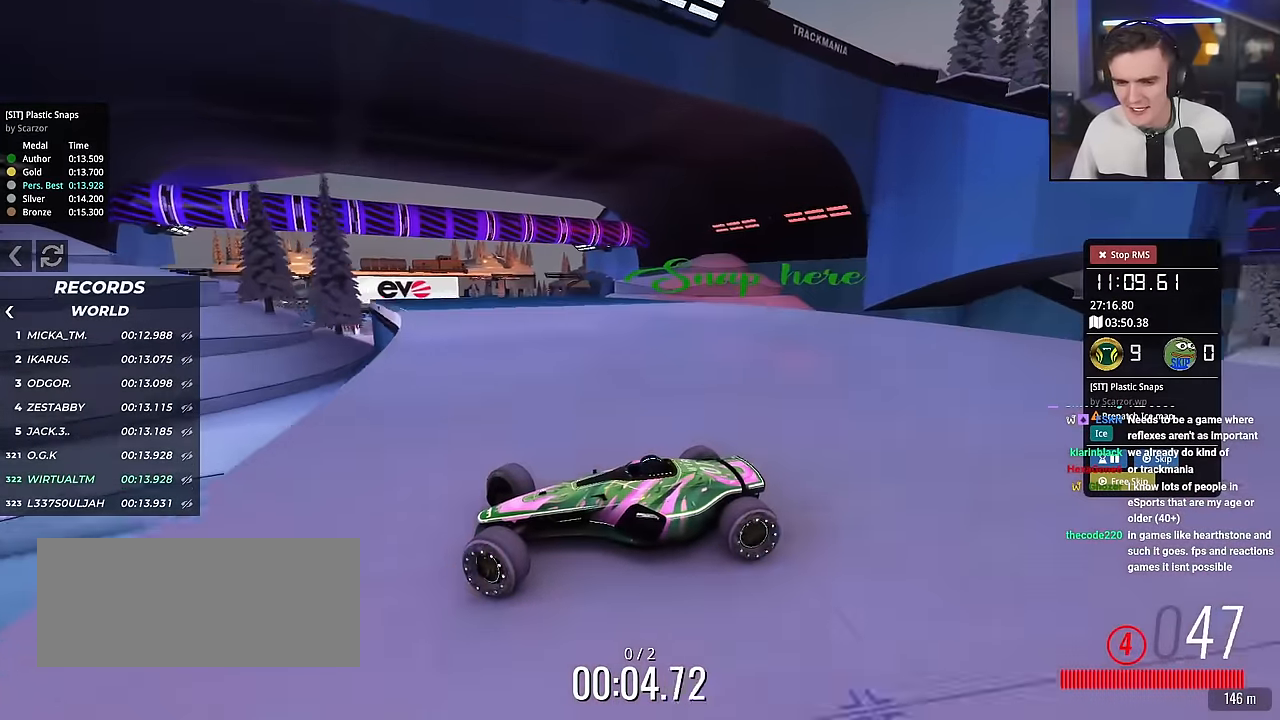
{"keys": ["right", "up"], "events": [[400, "up", "up"], [501, "up", "down"]]}
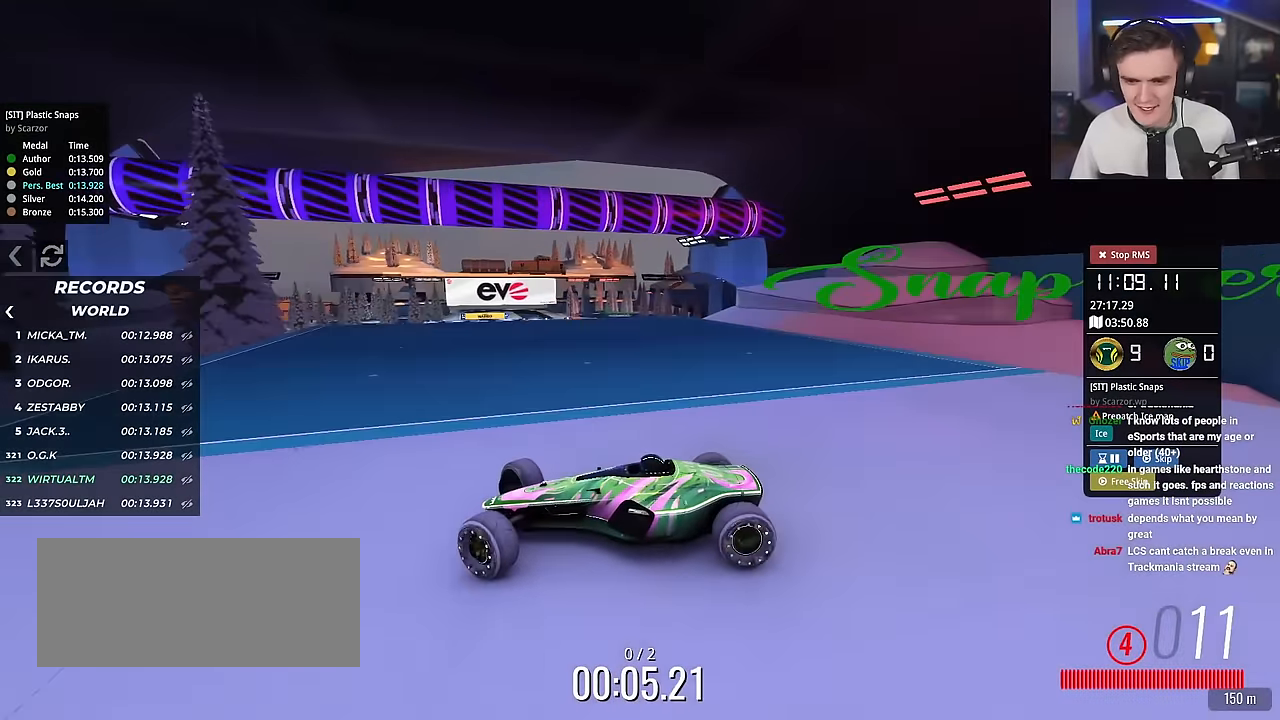
{"keys": ["right", "up"], "events": []}
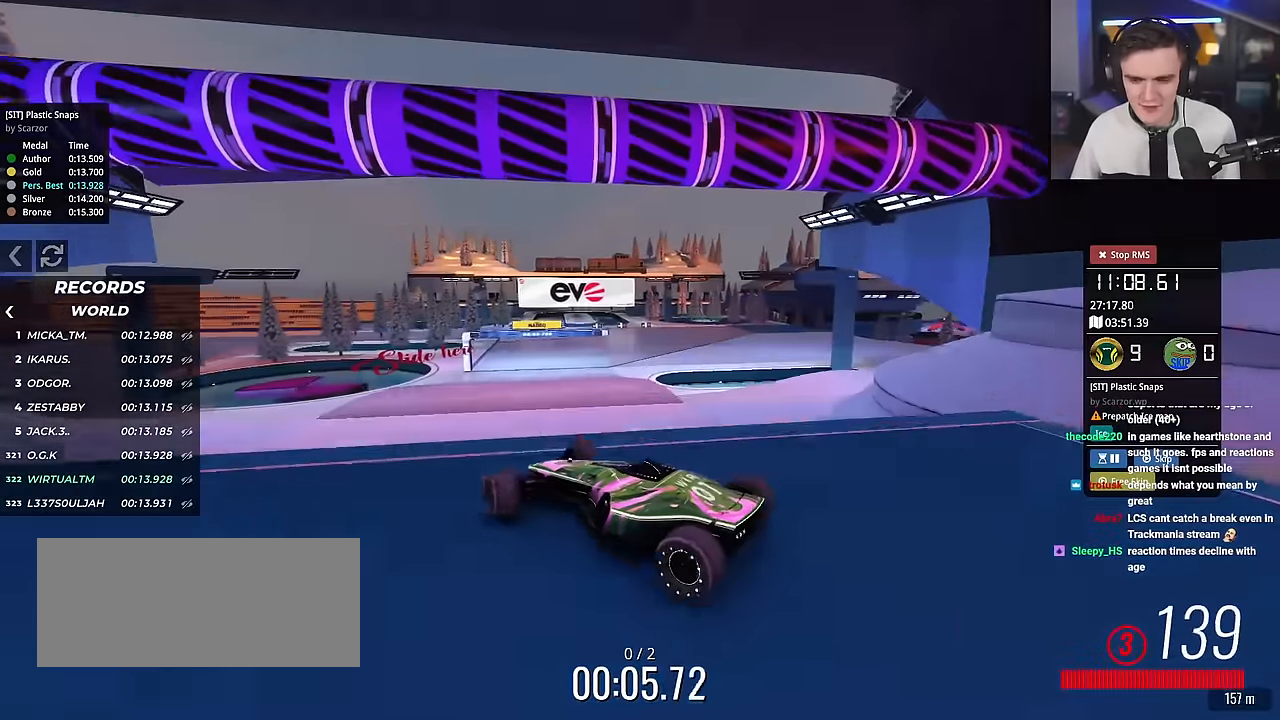
{"keys": ["brake", "right", "up"], "events": [[434, "brake", "down"]]}
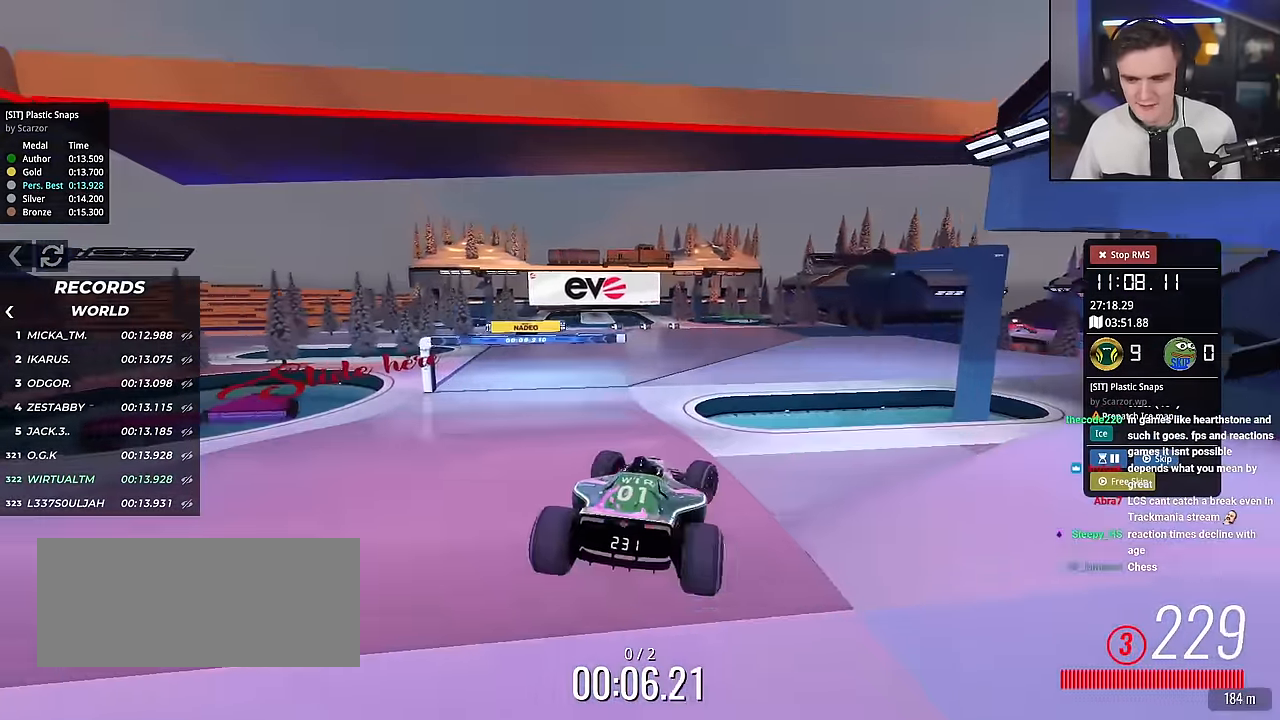
{"keys": ["up"], "events": [[66, "brake", "up"], [116, "right", "up"]]}
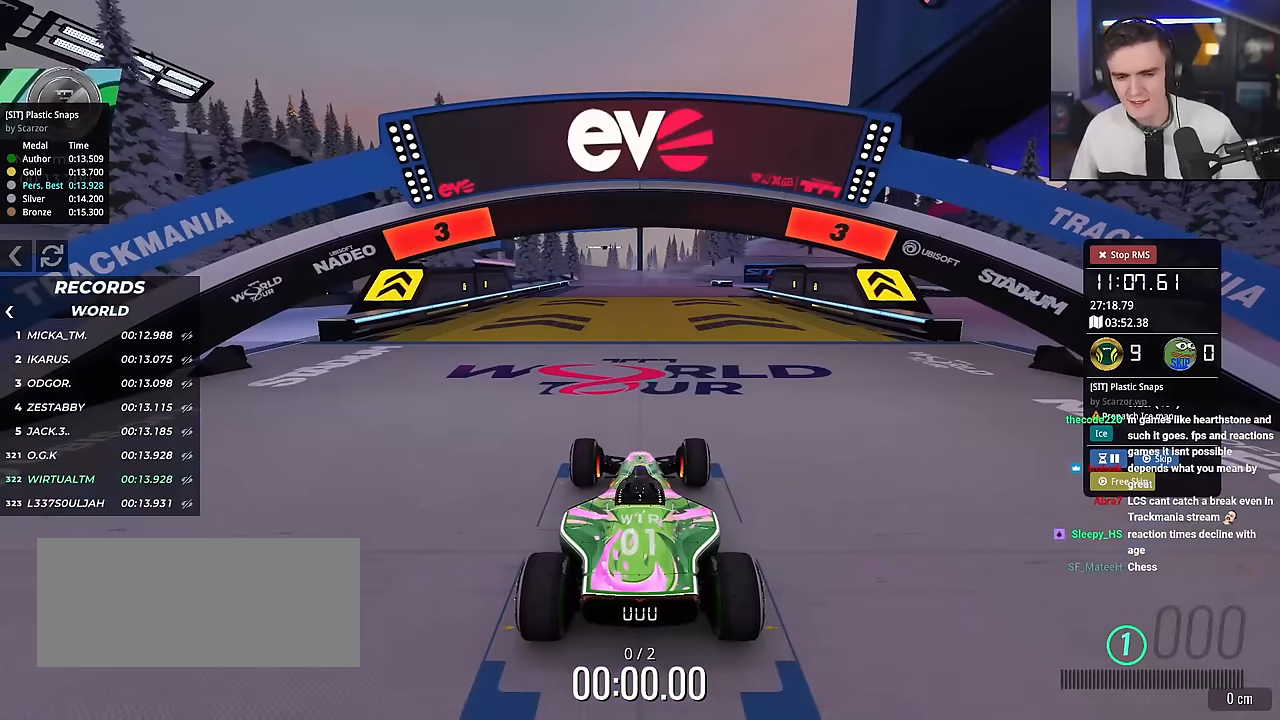
{"keys": ["up"], "events": []}
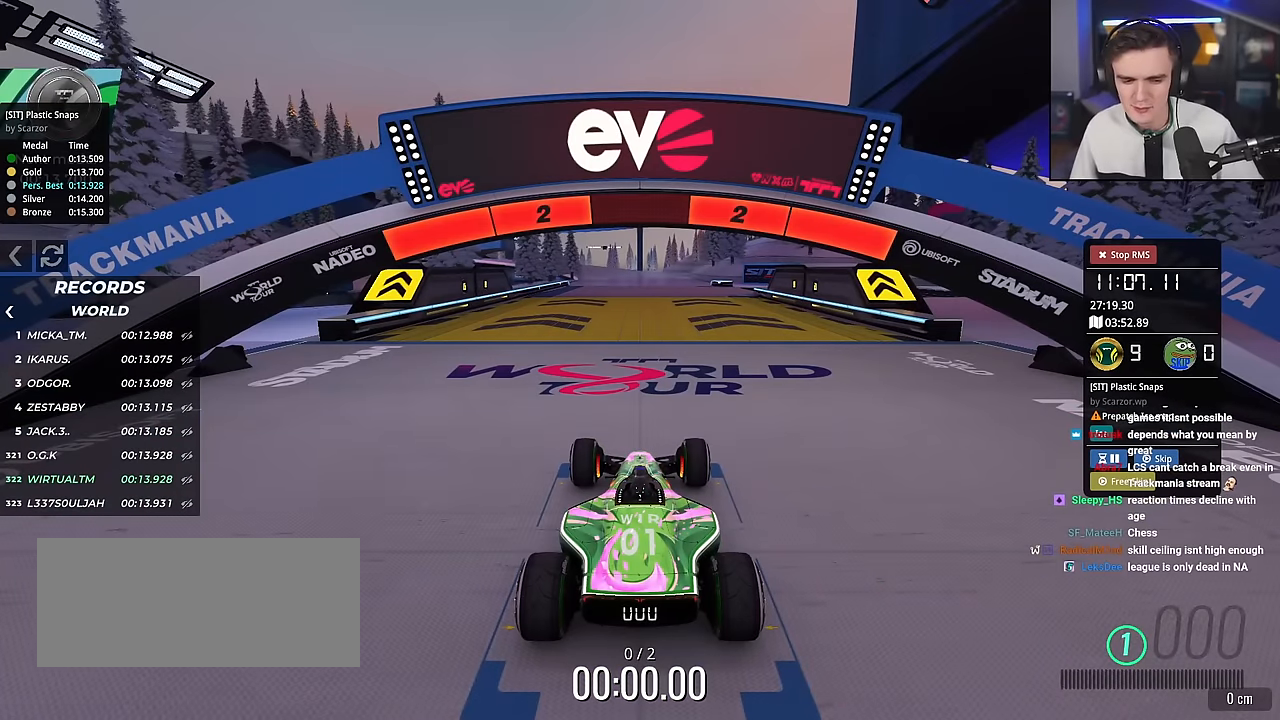
{"keys": ["up"], "events": []}
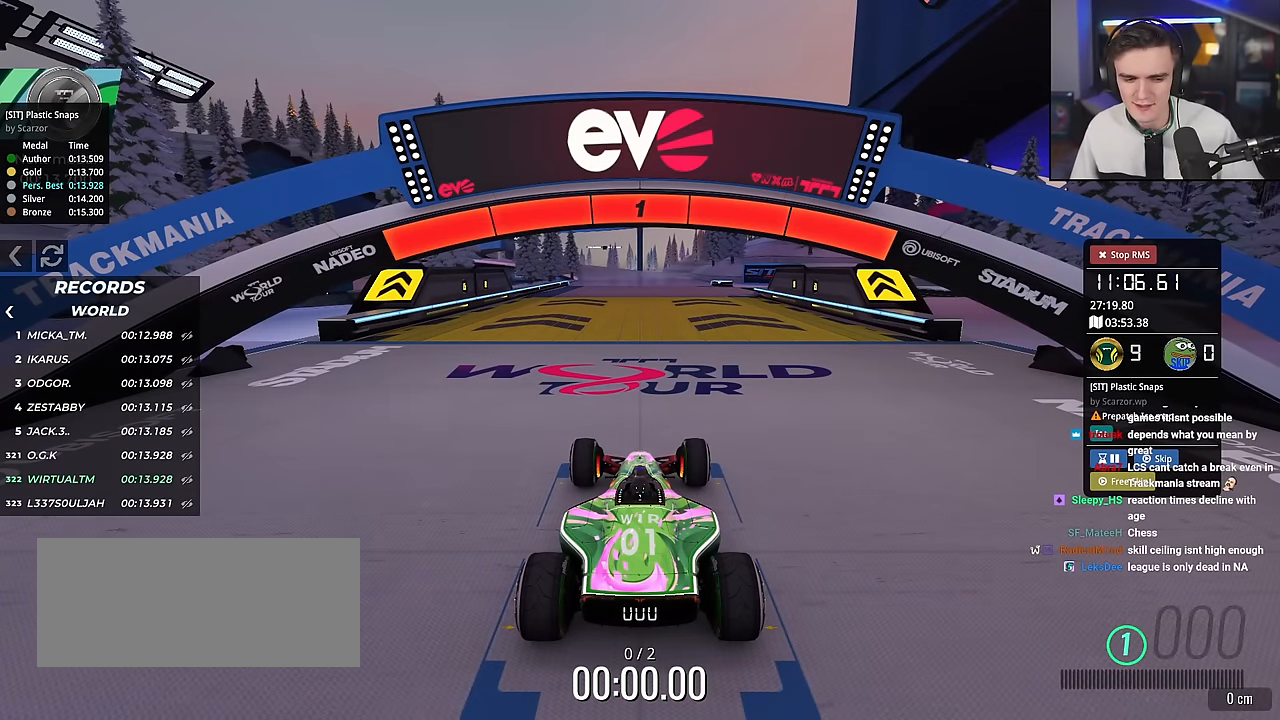
{"keys": ["up"], "events": []}
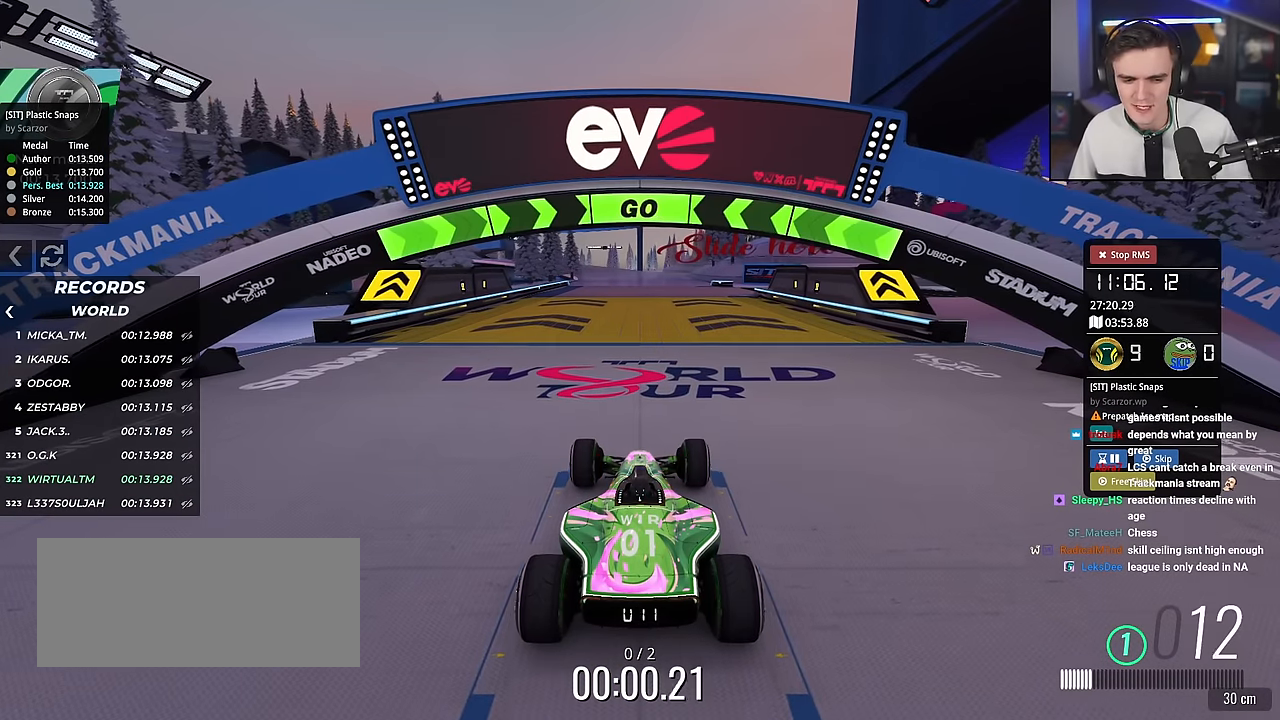
{"keys": ["up"], "events": [[367, "right", "down"], [467, "right", "up"]]}
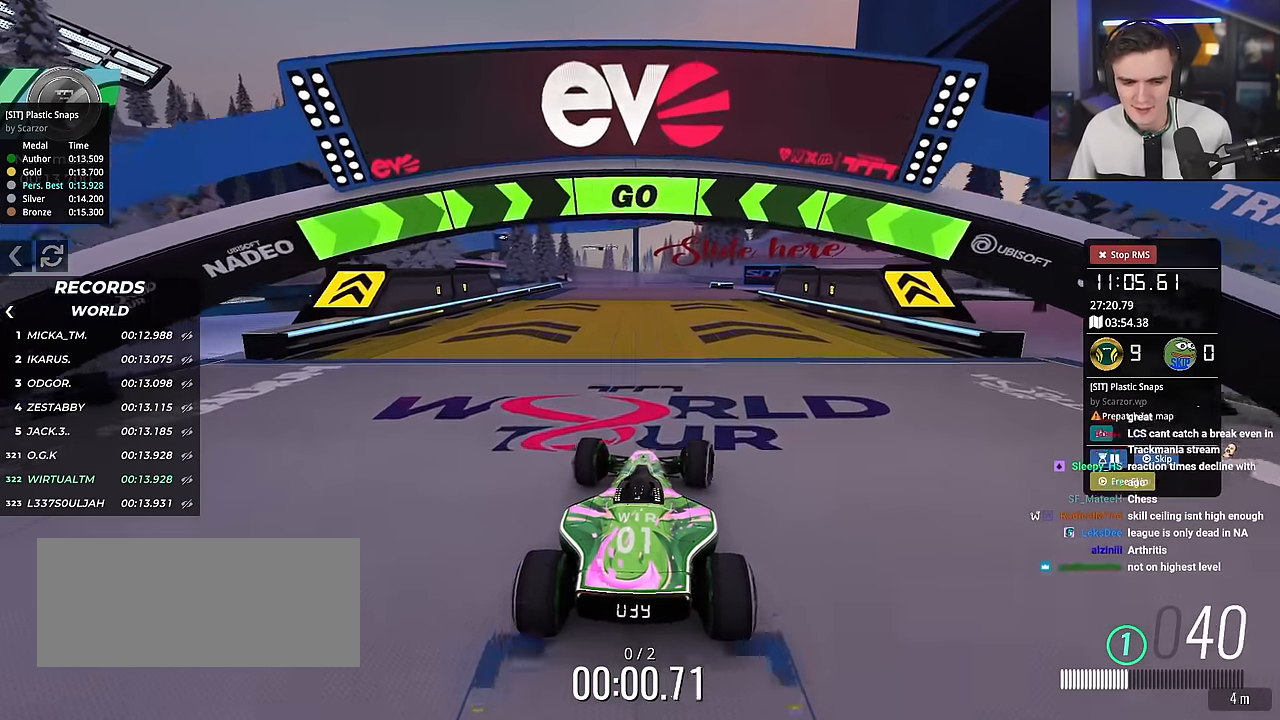
{"keys": ["up"], "events": [[100, "right", "down"], [150, "right", "up"]]}
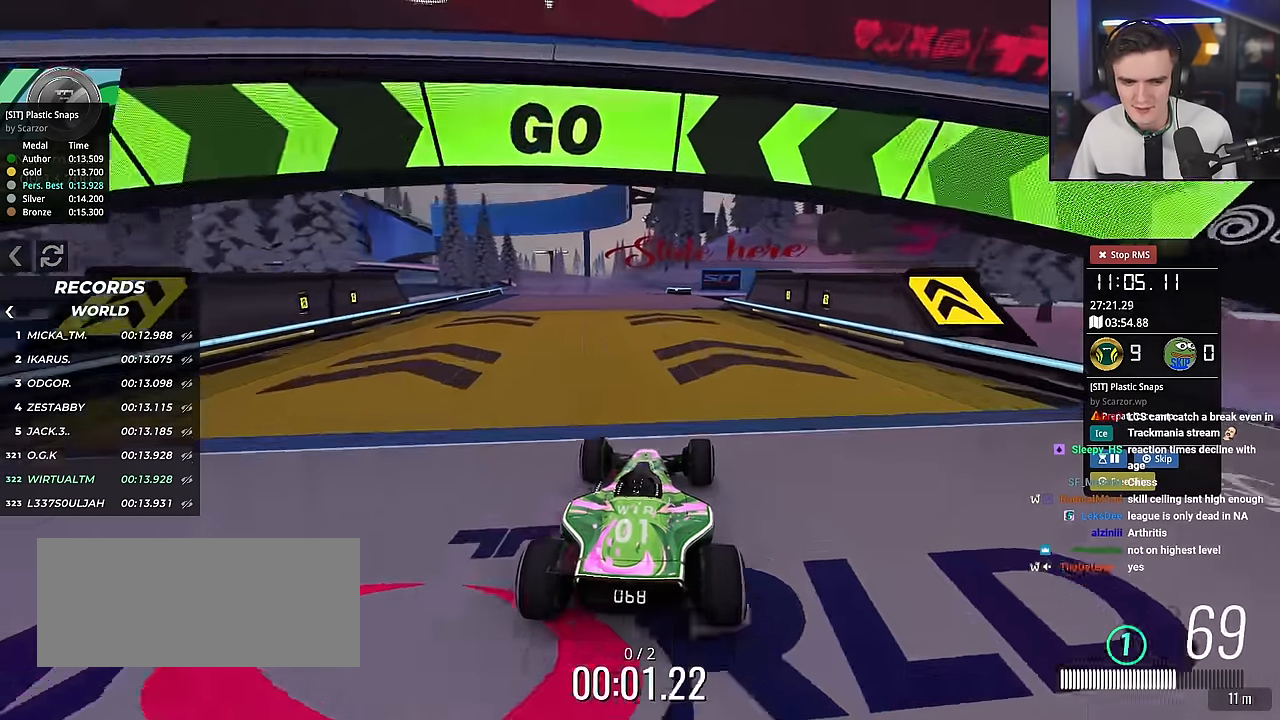
{"keys": ["up"], "events": []}
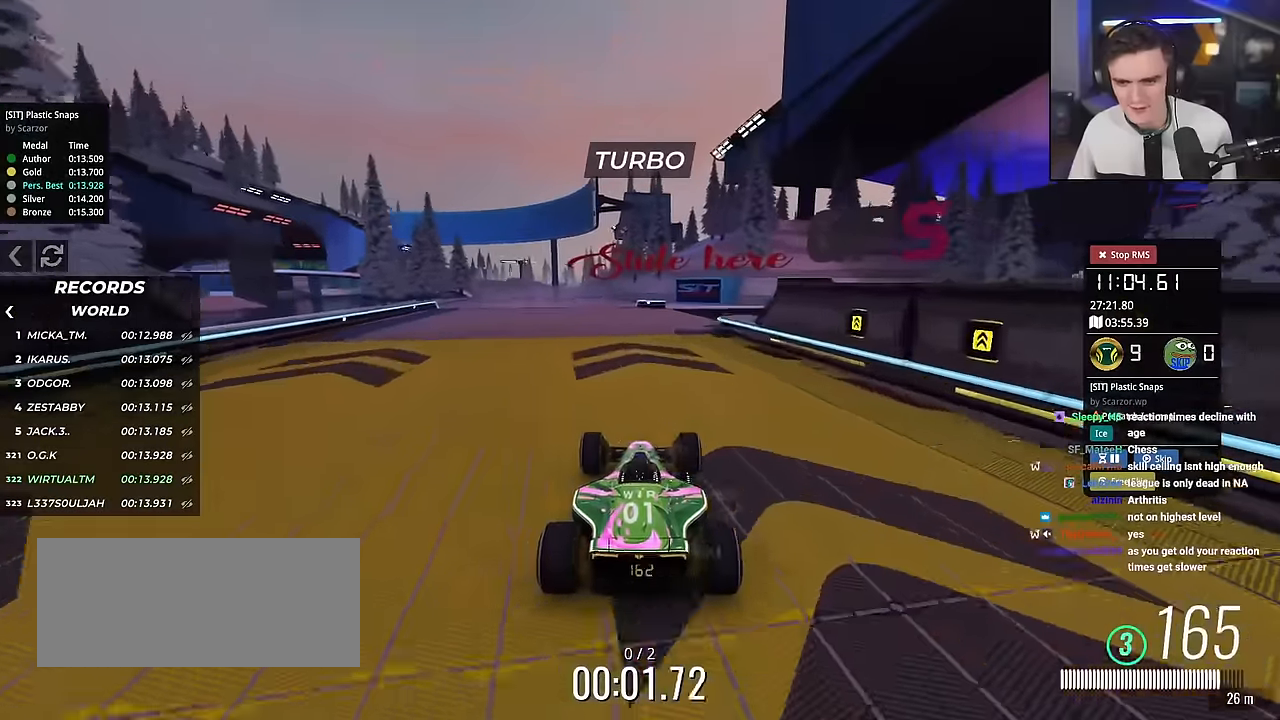
{"keys": ["left", "up"], "events": [[284, "left", "down"]]}
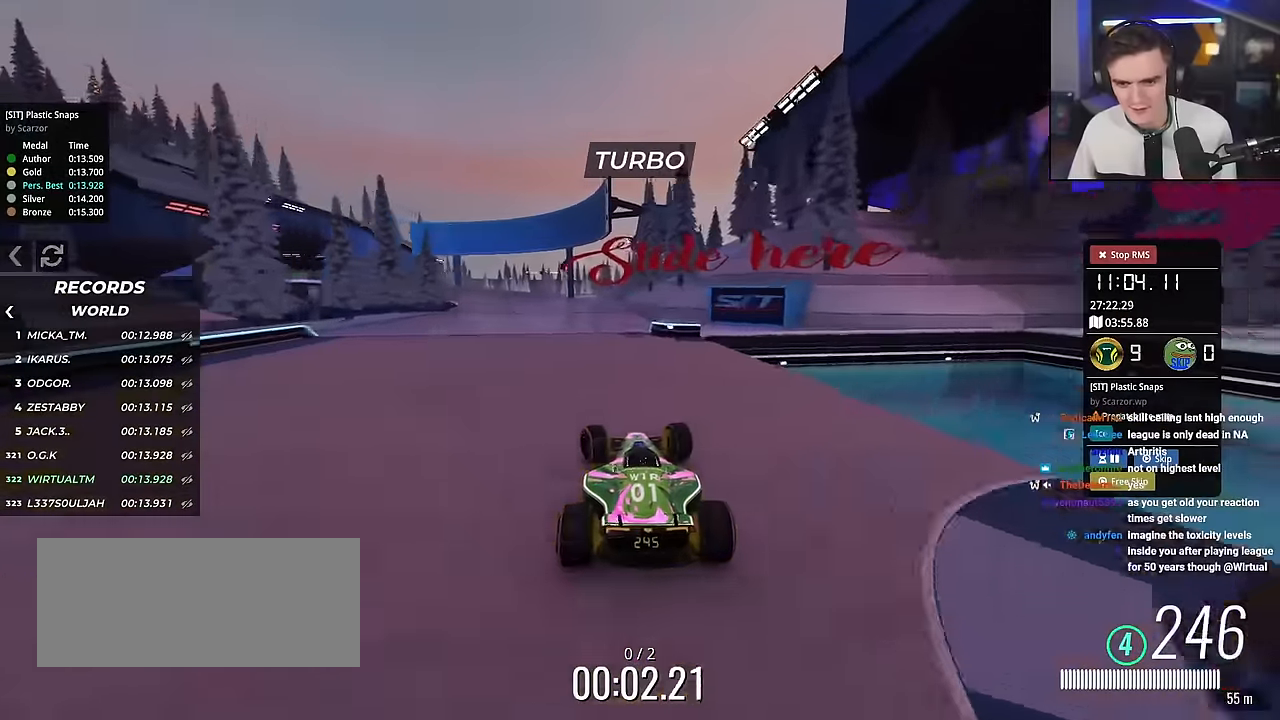
{"keys": ["left", "up"], "events": []}
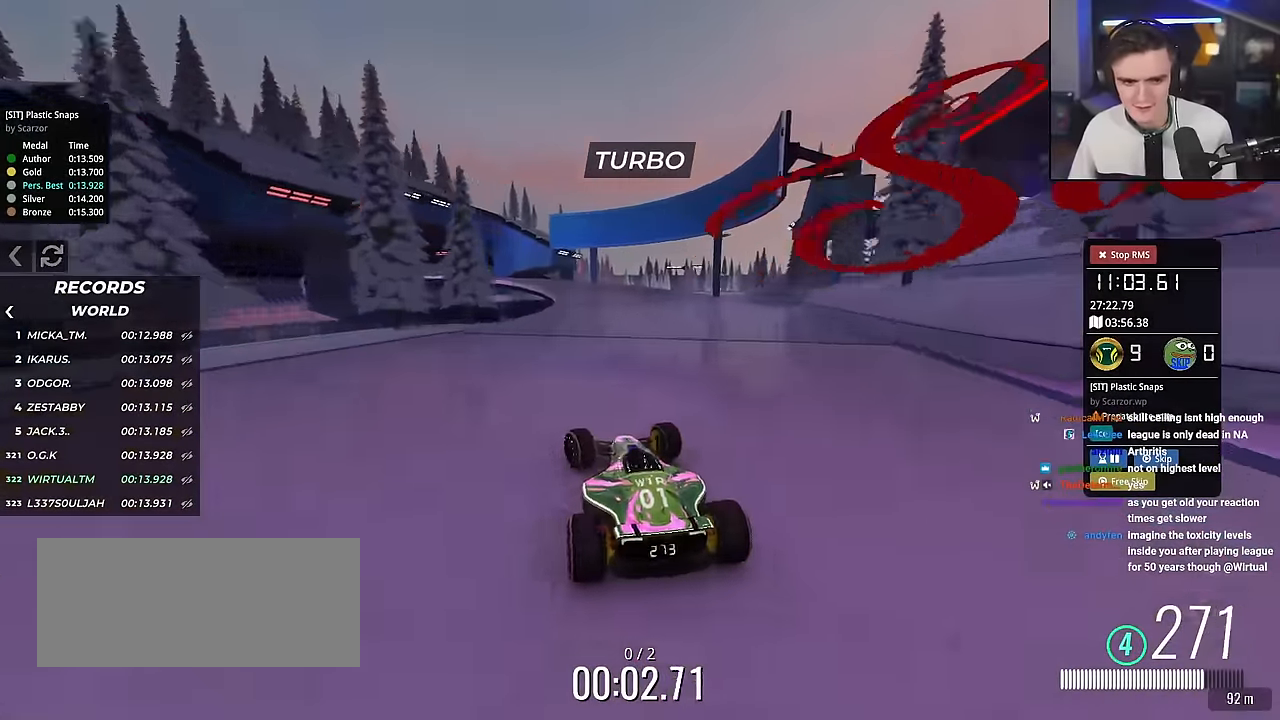
{"keys": ["up"], "events": [[450, "left", "up"]]}
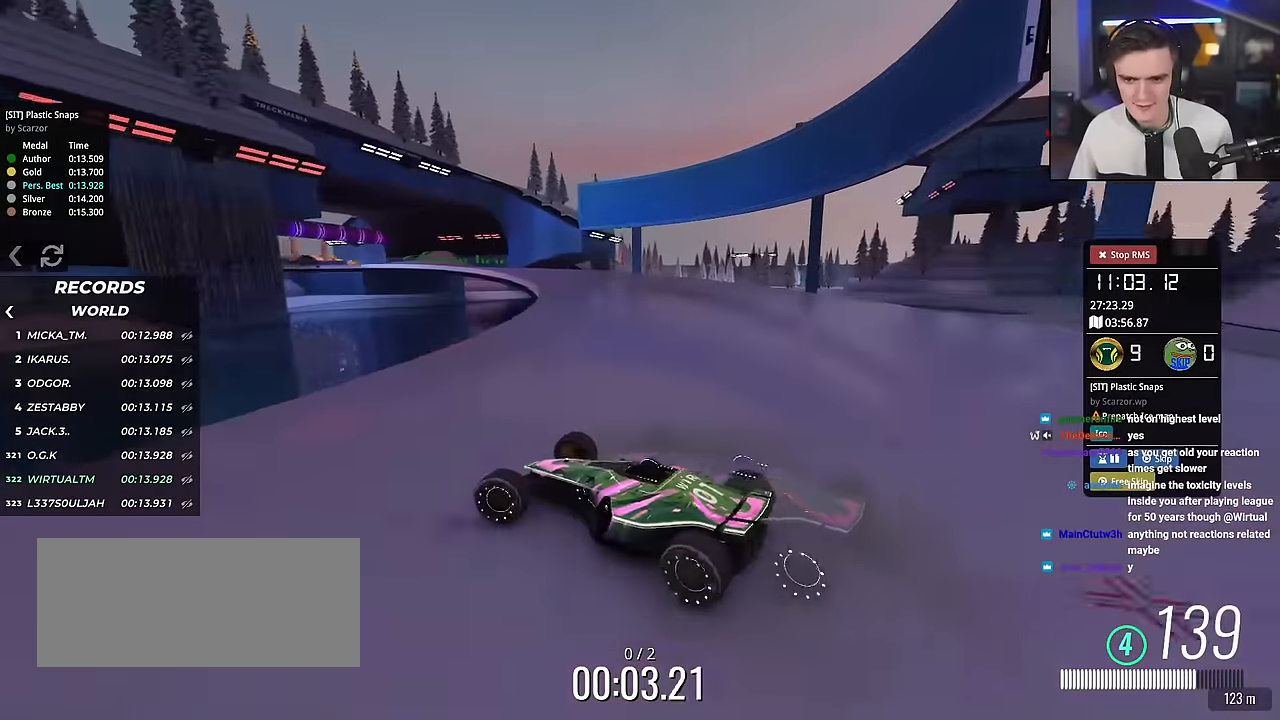
{"keys": ["right", "up"], "events": [[83, "right", "down"]]}
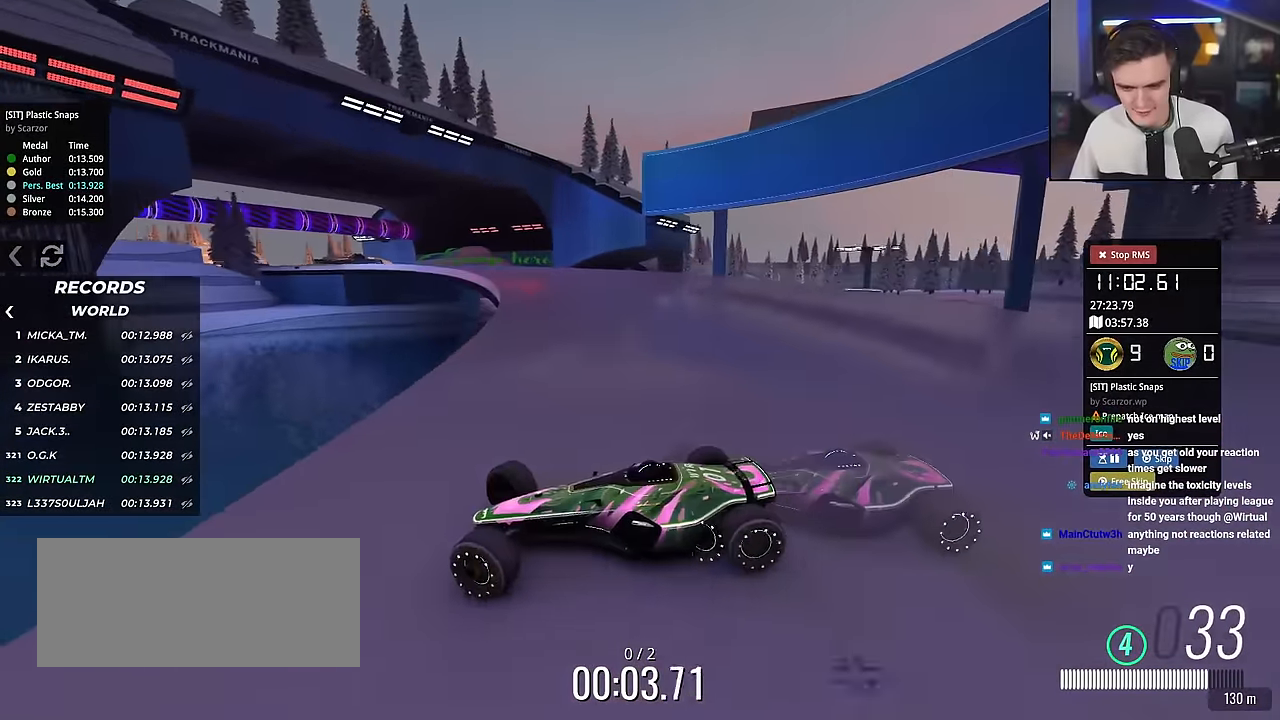
{"keys": ["right", "up"], "events": [[200, "up", "up"], [300, "up", "down"]]}
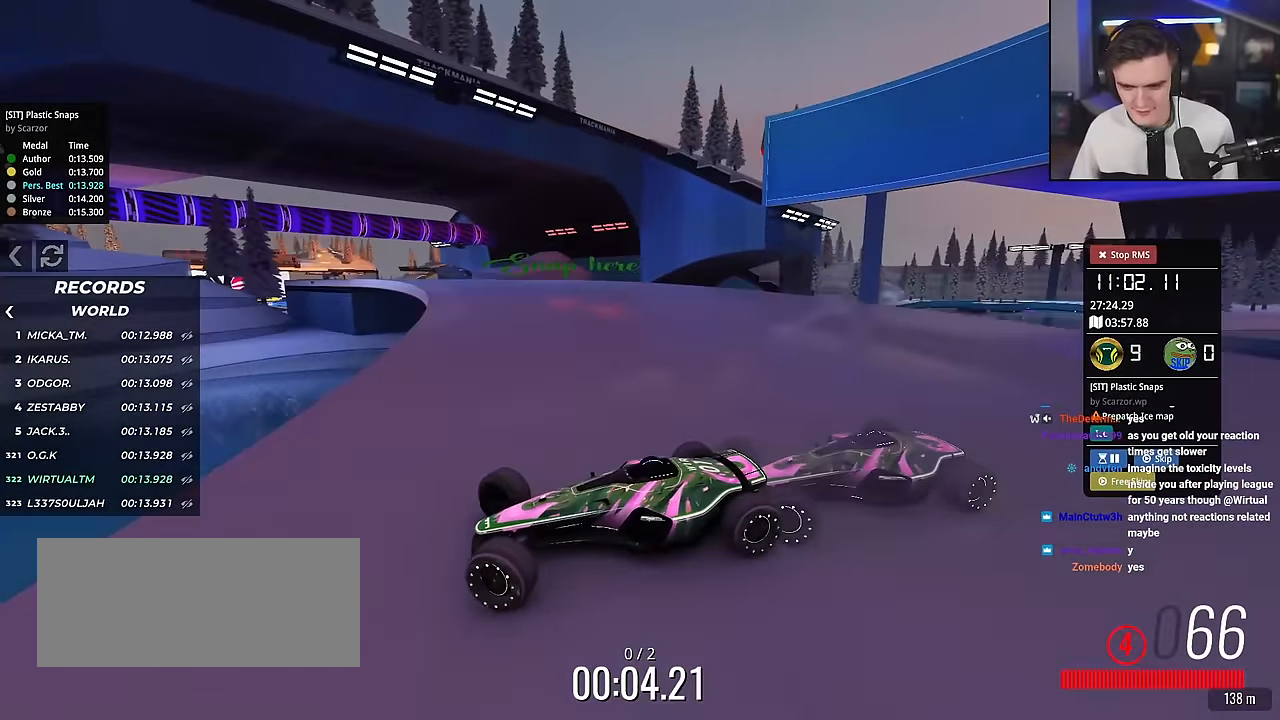
{"keys": ["right", "up"], "events": []}
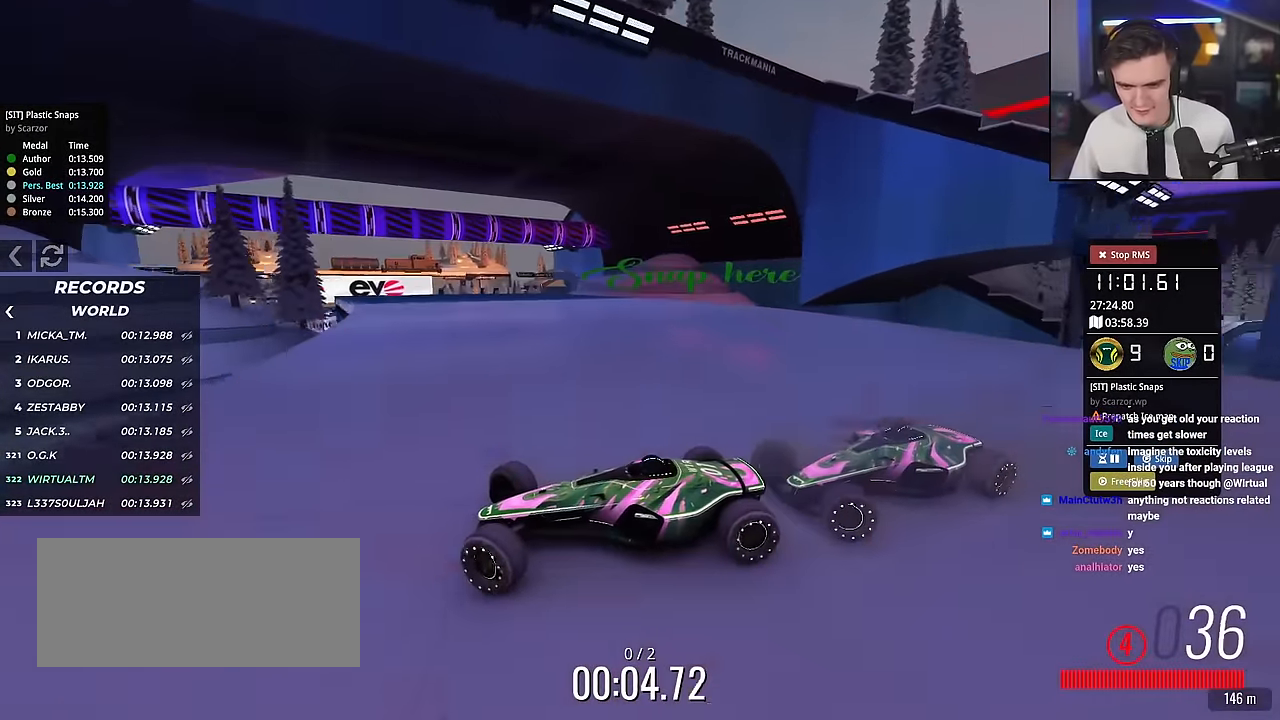
{"keys": ["right", "up"], "events": []}
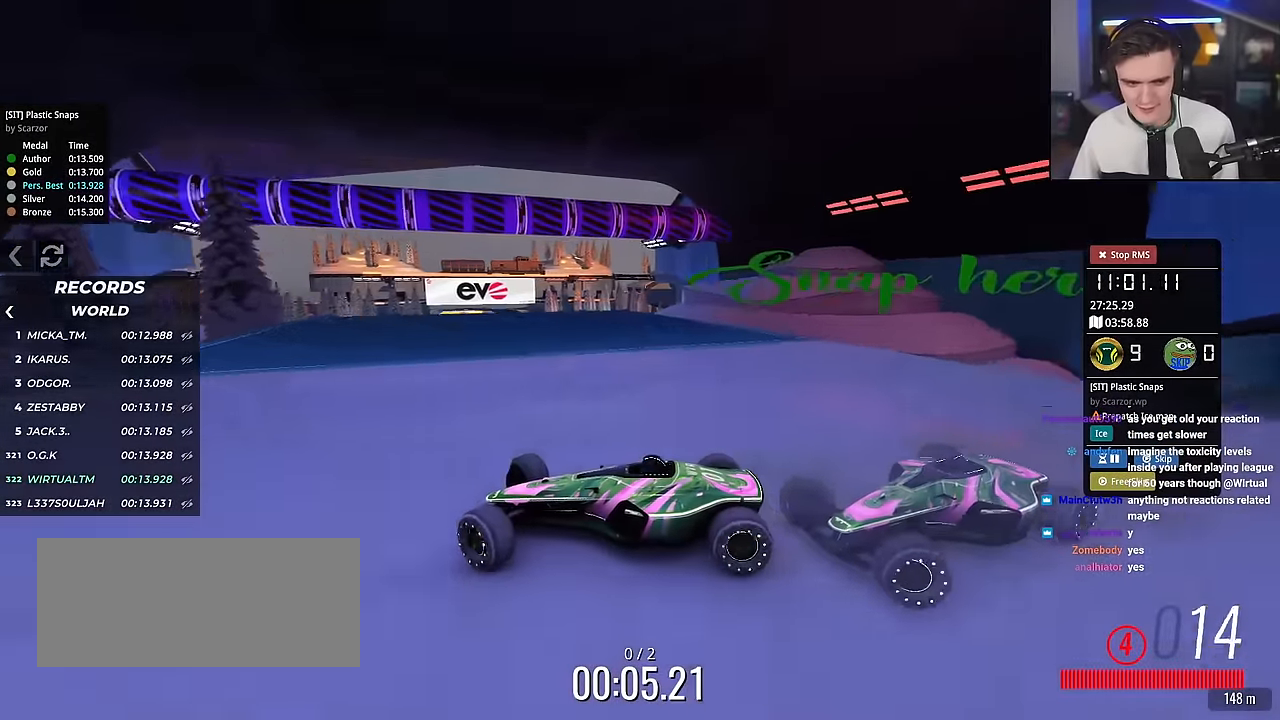
{"keys": ["right", "up"], "events": []}
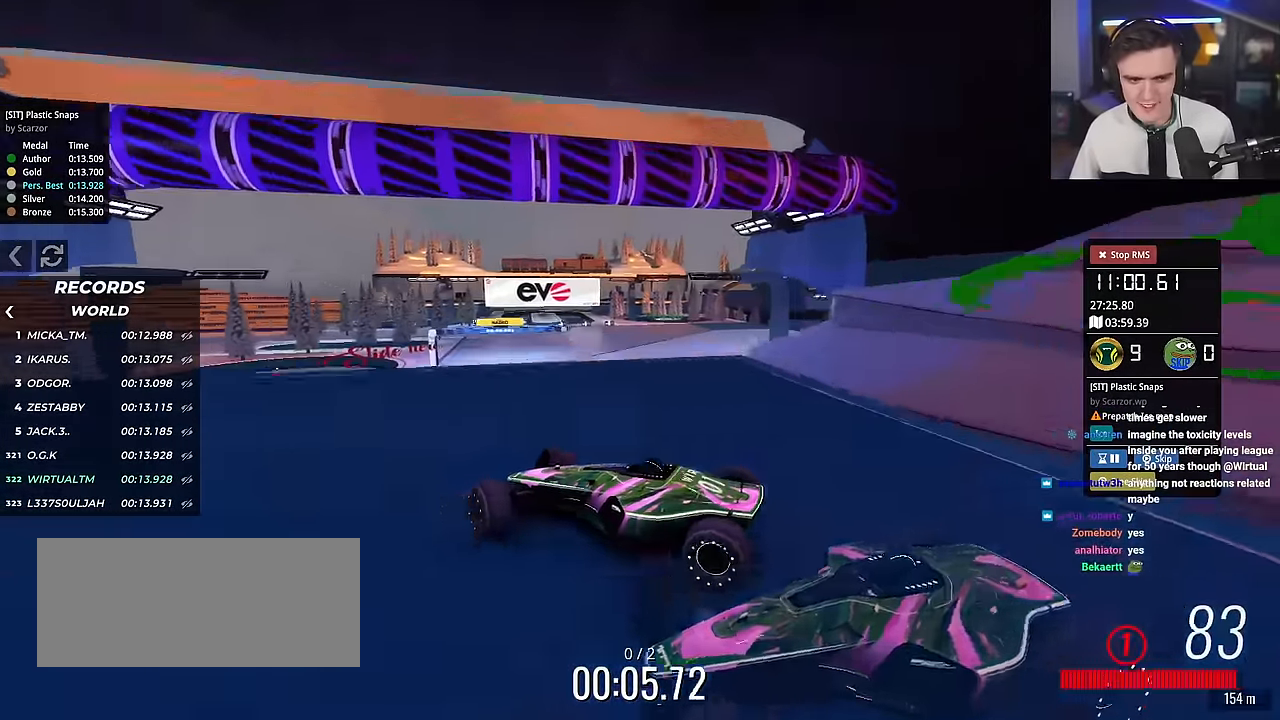
{"keys": ["right", "up"], "events": []}
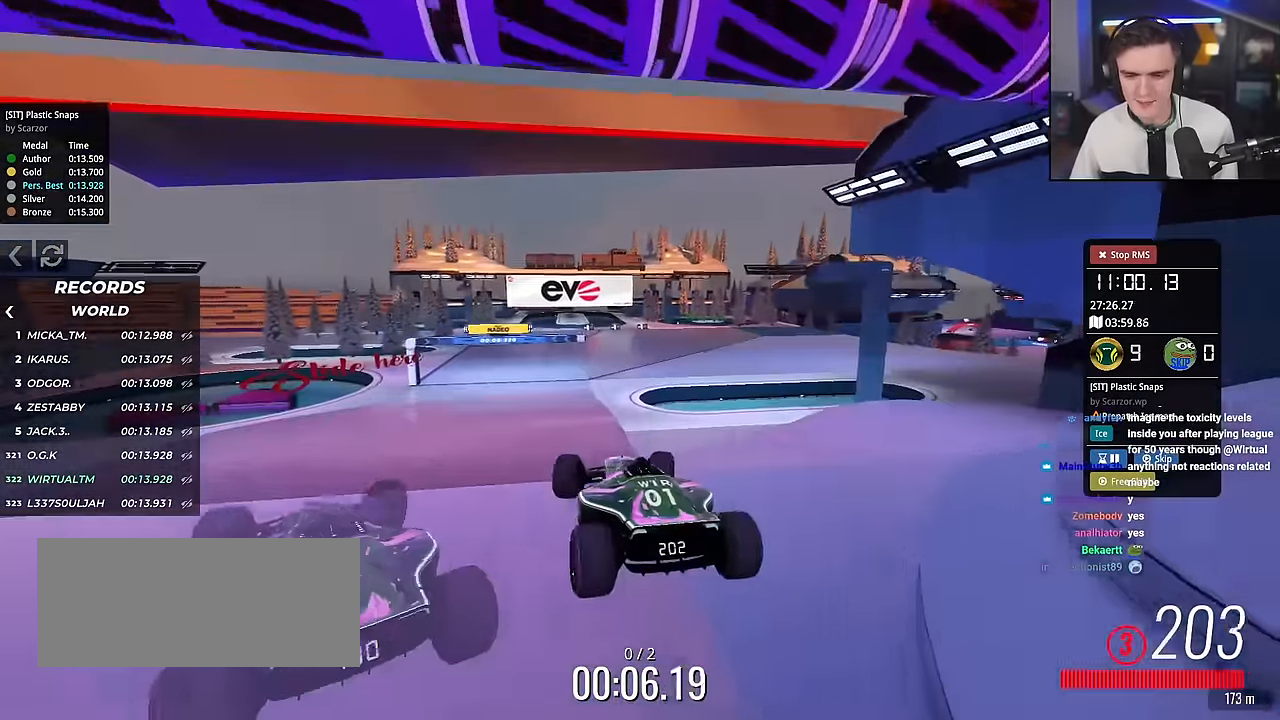
{"keys": ["up"], "events": [[150, "right", "up"]]}
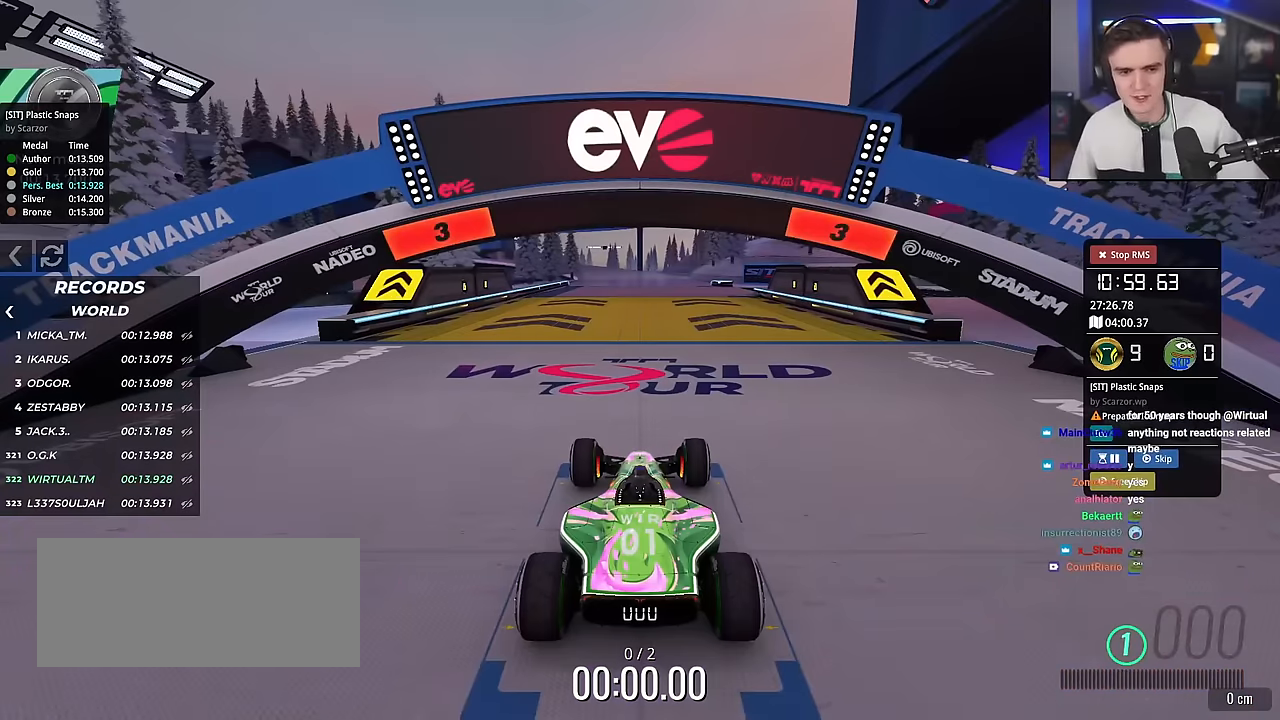
{"keys": ["up"], "events": []}
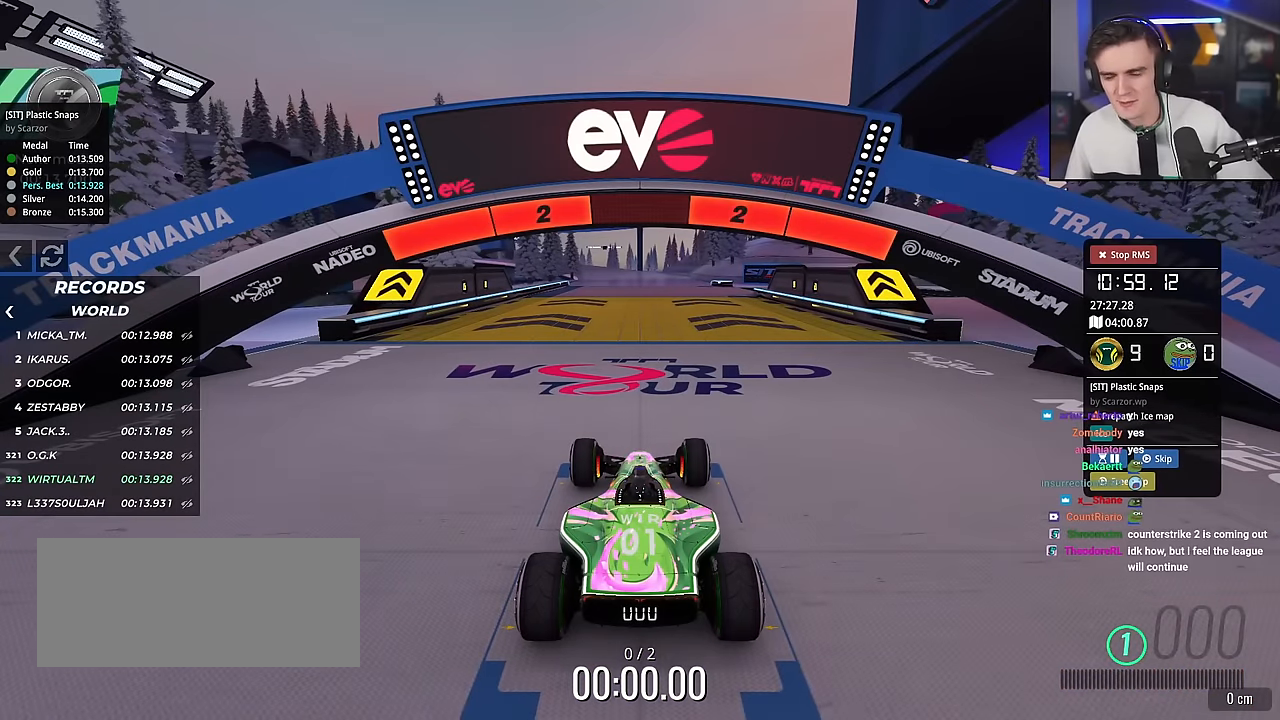
{"keys": ["up"], "events": []}
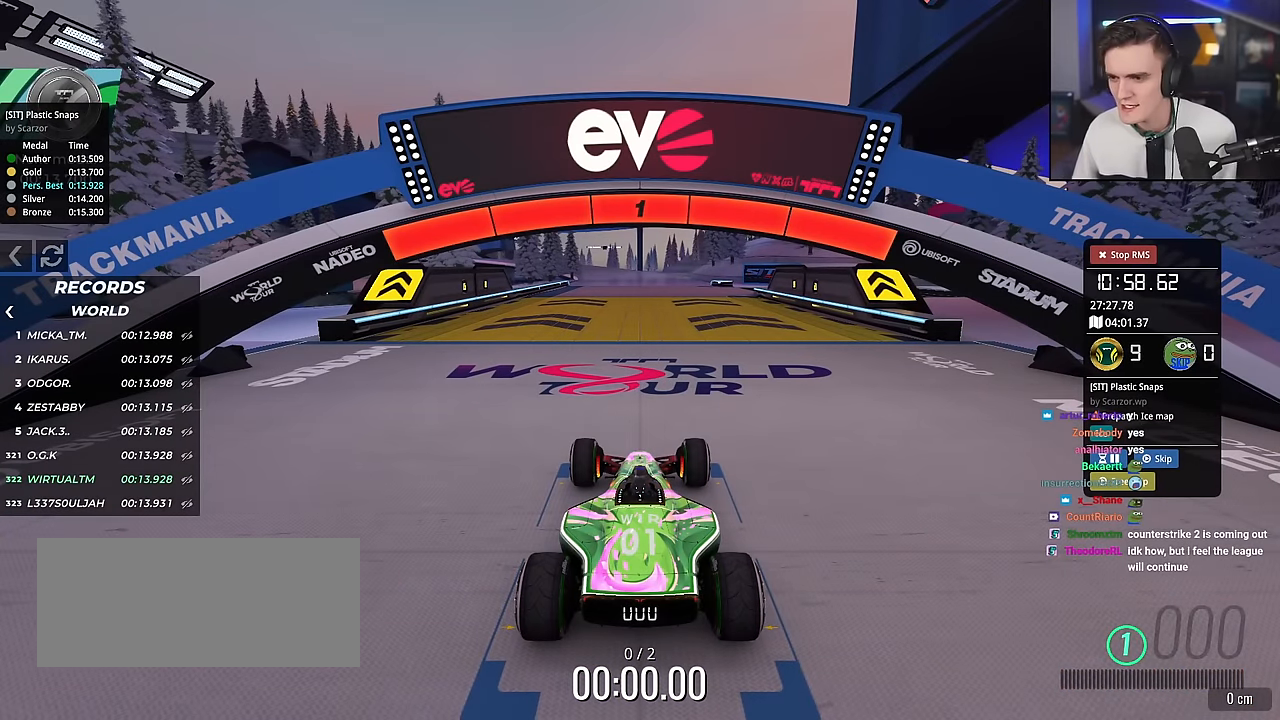
{"keys": ["up"], "events": []}
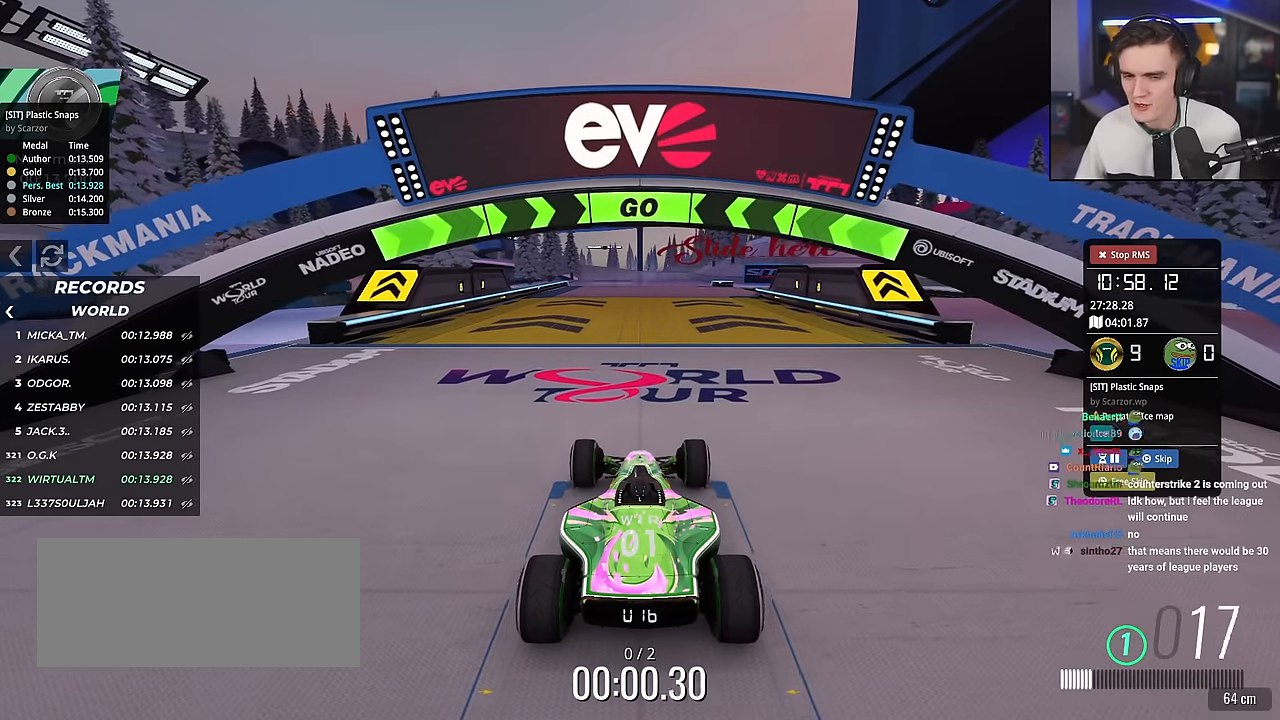
{"keys": ["up"], "events": [[250, "right", "down"], [401, "right", "up"]]}
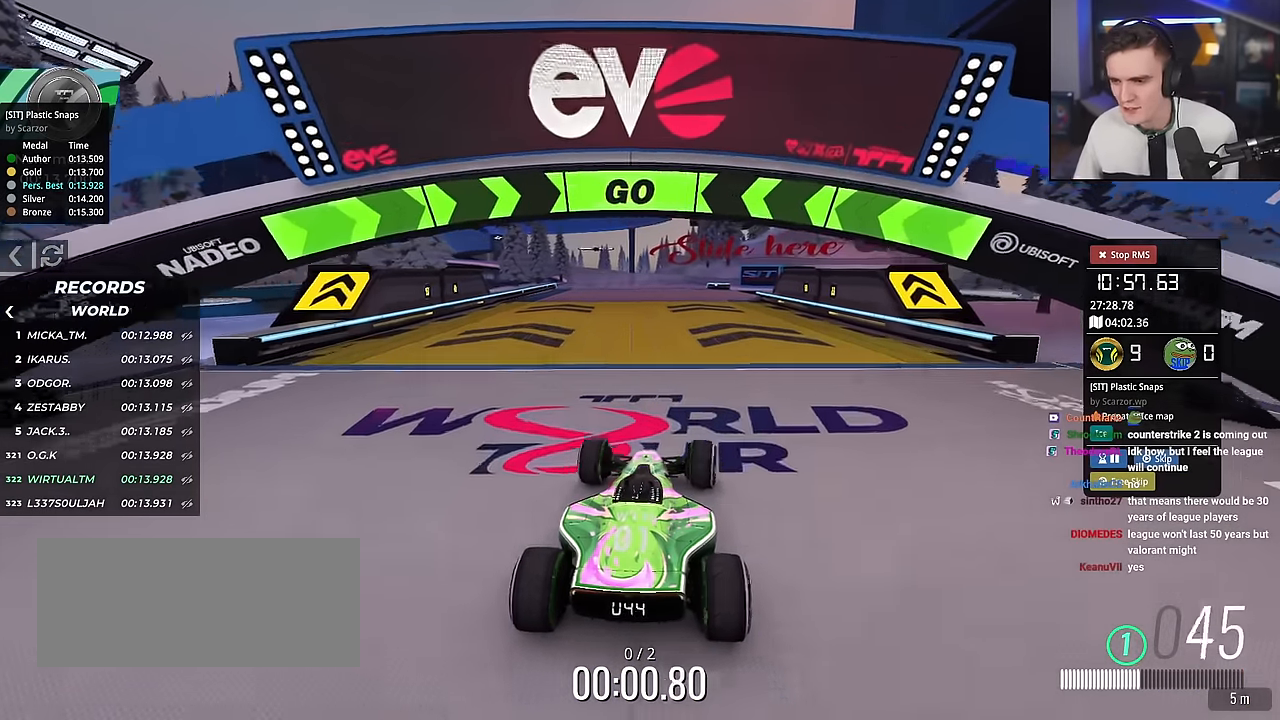
{"keys": ["up"], "events": [[83, "right", "down"], [133, "right", "up"]]}
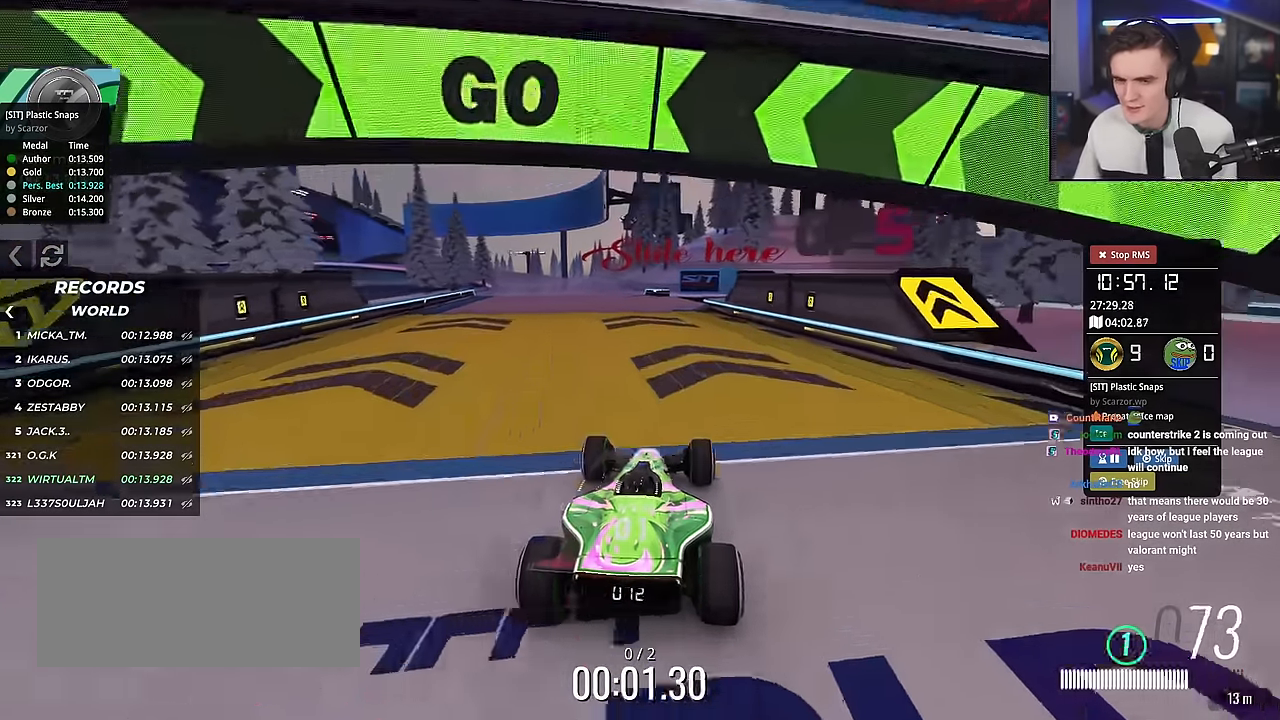
{"keys": ["up"], "events": []}
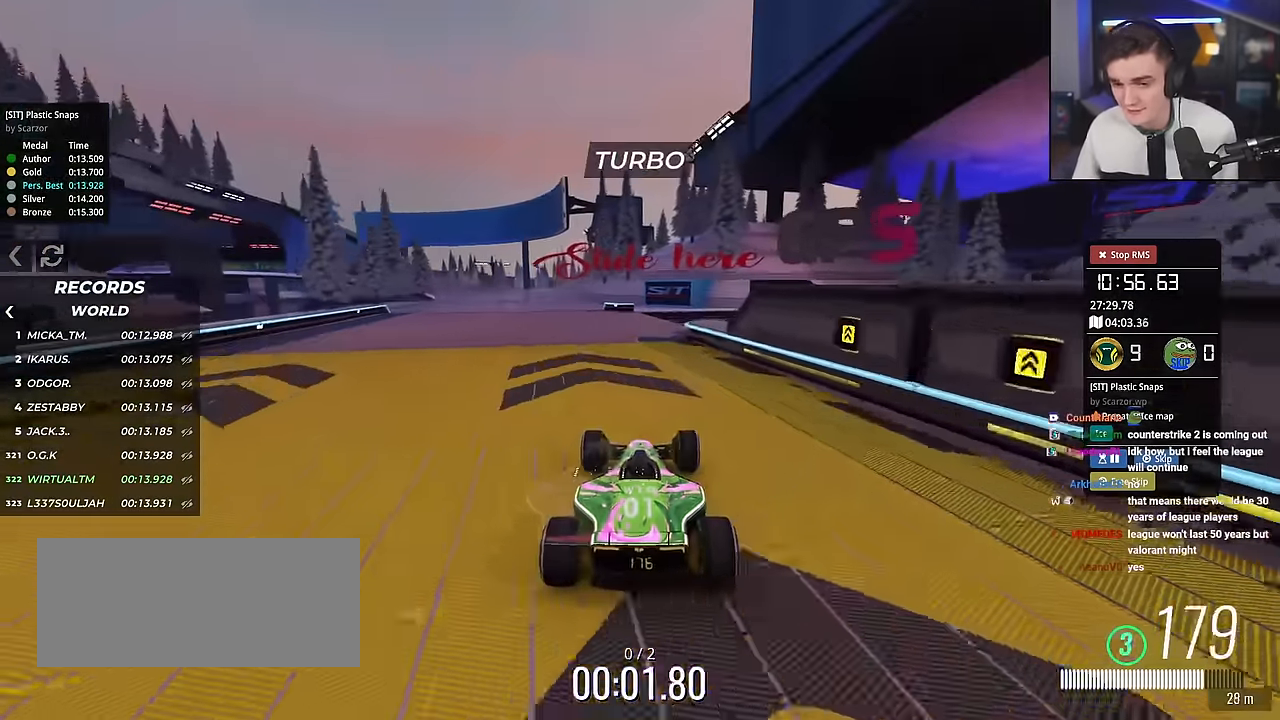
{"keys": ["left", "up"], "events": [[166, "left", "down"], [317, "left", "up"], [350, "left", "down"]]}
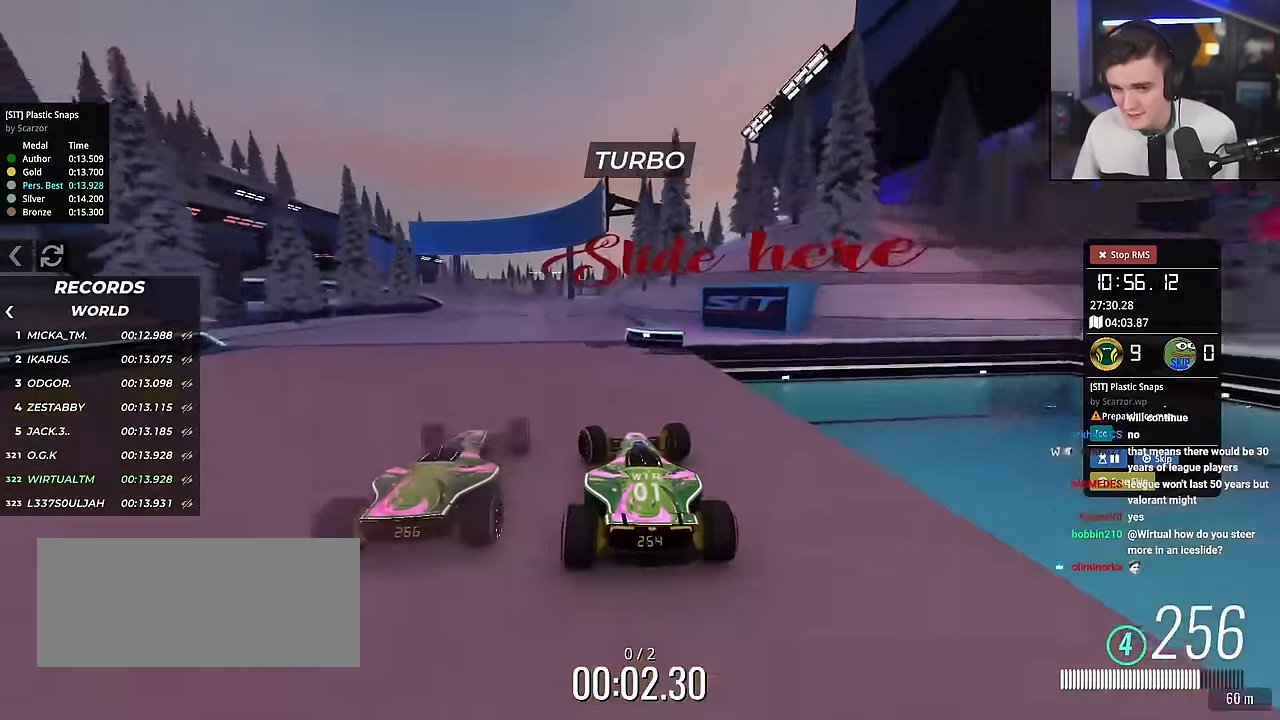
{"keys": ["left", "up"], "events": []}
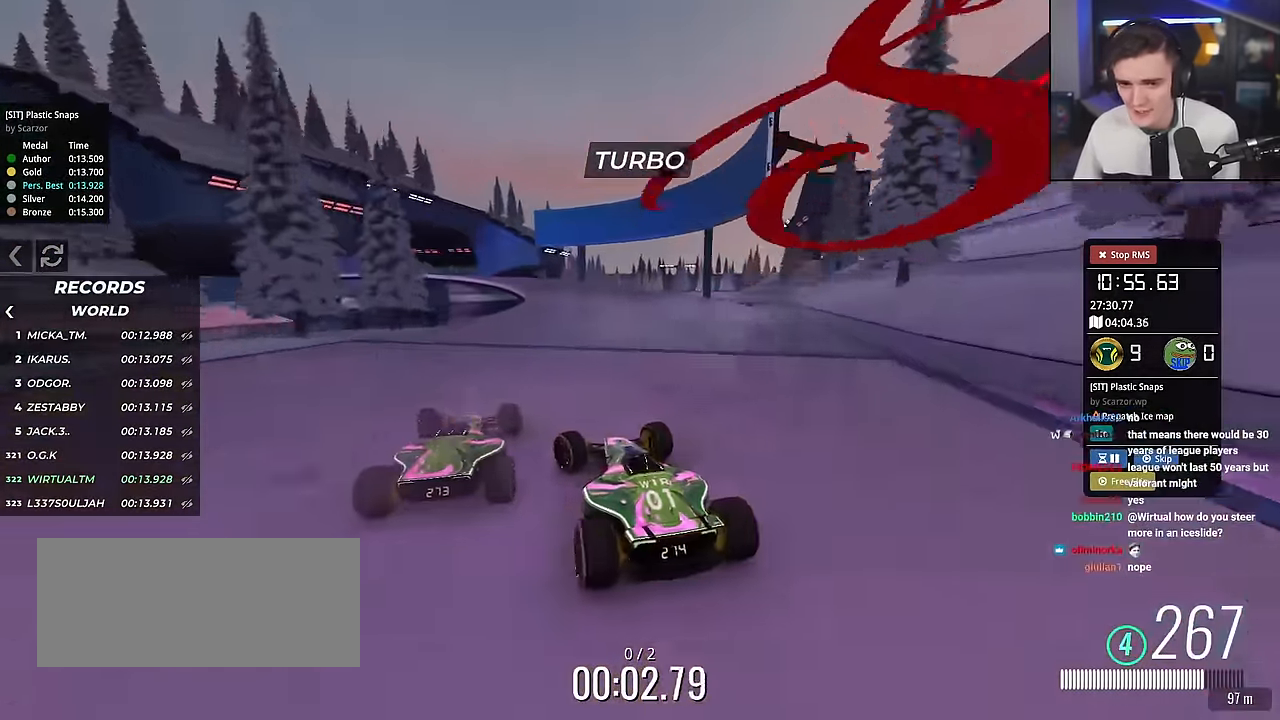
{"keys": ["up"], "events": [[484, "left", "up"]]}